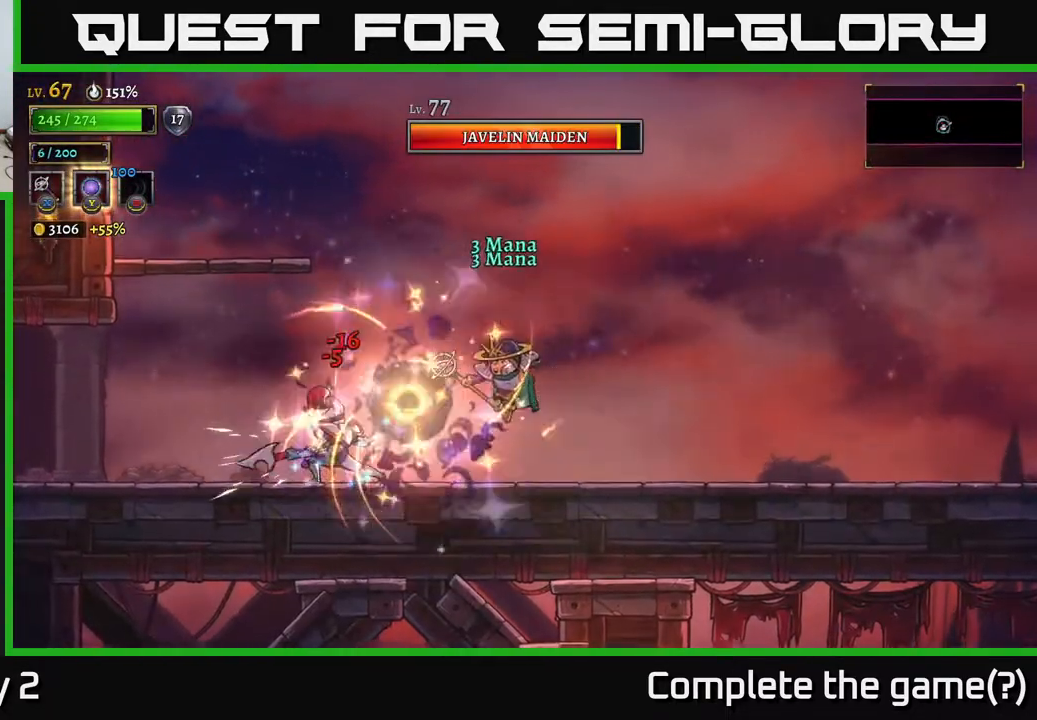
Gameplay with a controller (Xbox layout); each line is a JSON object with the inputs held at the frame after it. "events" lists button and stick changes between this image and that frame as [ms after this image, input, new state], when the widget could be followed in between.
{"buttons": [], "left_stick": "right", "right_stick": "center", "events": []}
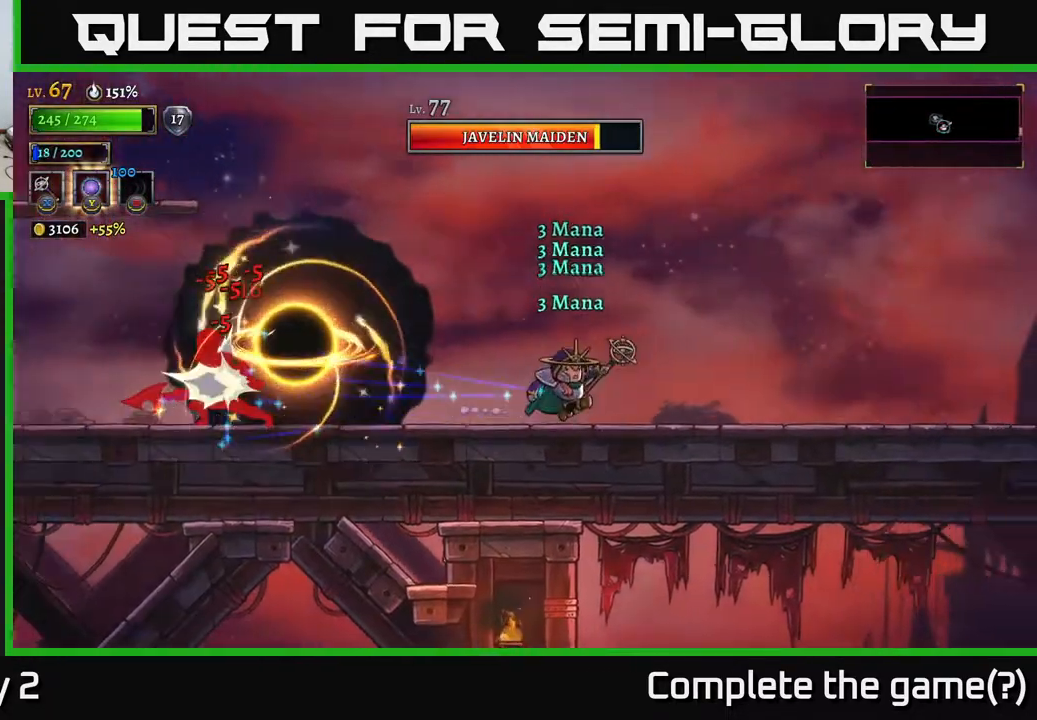
{"buttons": ["A"], "left_stick": "left", "right_stick": "center", "events": [[300, "A", "down"], [383, "left_stick", "left"]]}
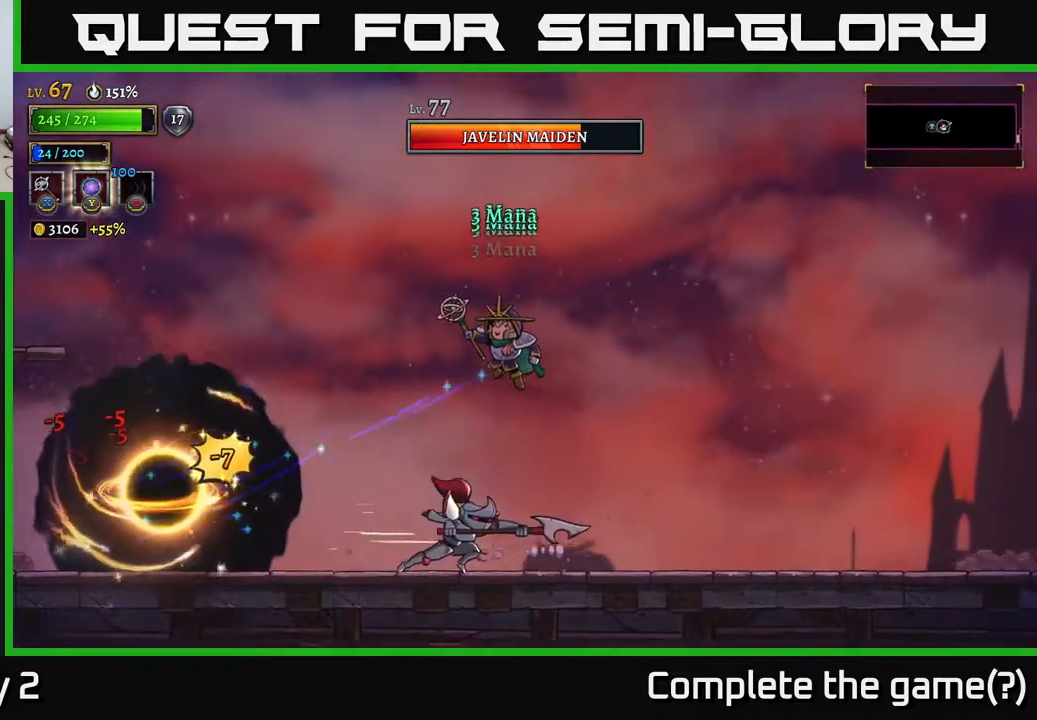
{"buttons": [], "left_stick": "right", "right_stick": "center", "events": [[83, "A", "up"], [450, "left_stick", "center"], [500, "left_stick", "right"]]}
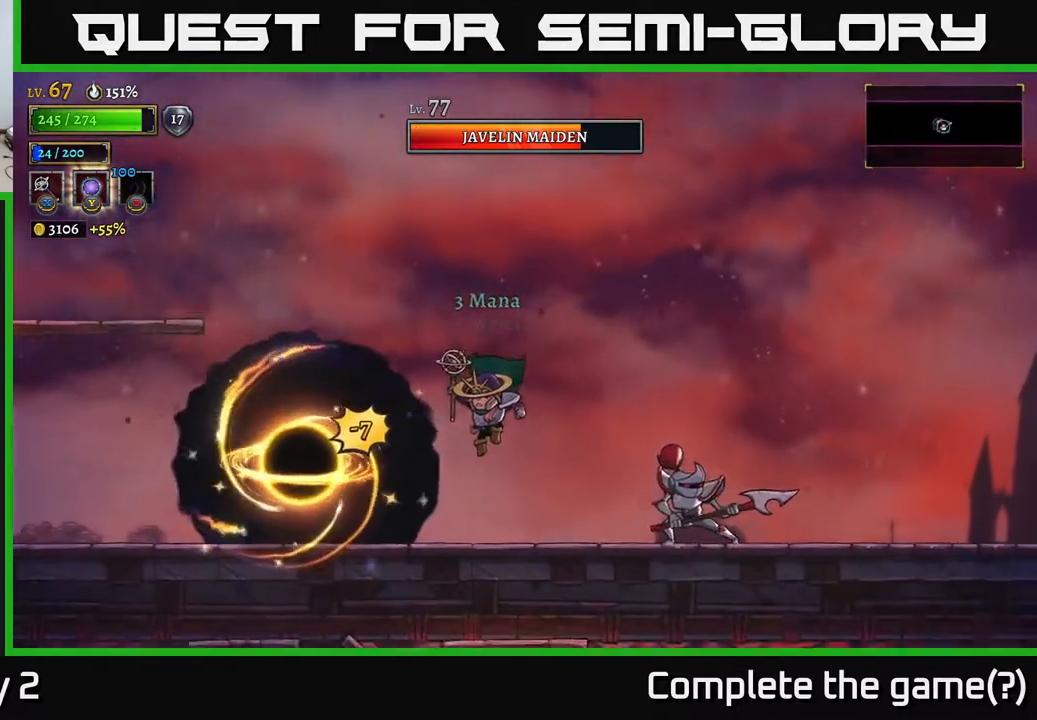
{"buttons": [], "left_stick": "center", "right_stick": "center", "events": [[200, "A", "down"], [233, "X", "down"], [250, "A", "up"], [283, "X", "up"], [350, "left_stick", "center"]]}
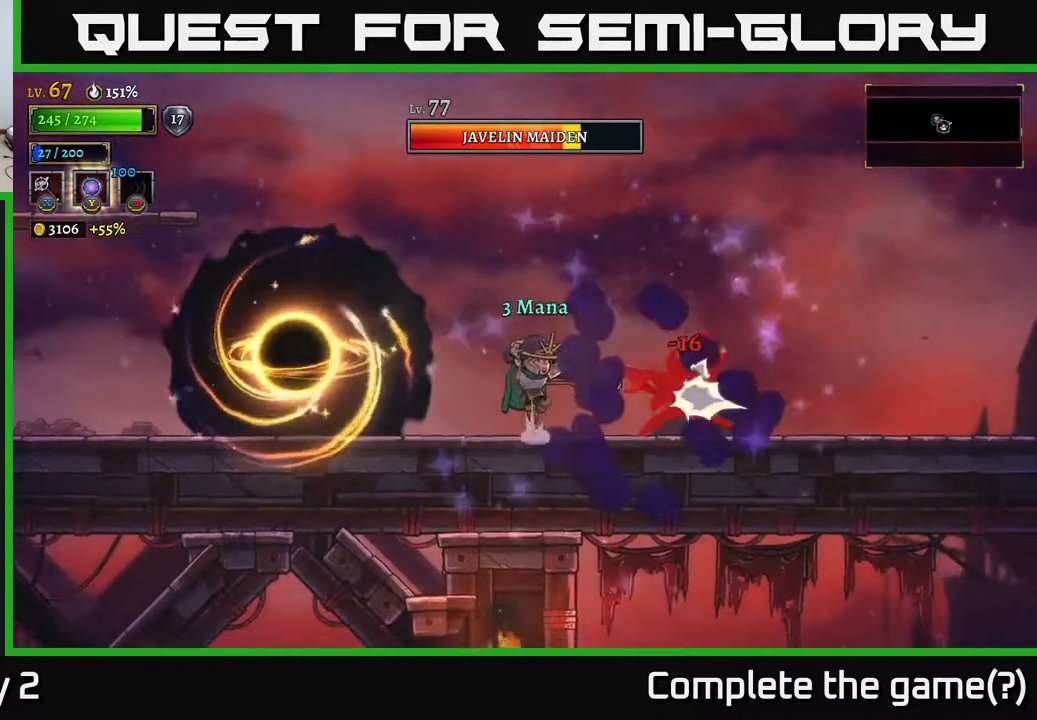
{"buttons": [], "left_stick": "left", "right_stick": "center", "events": [[233, "left_stick", "left"]]}
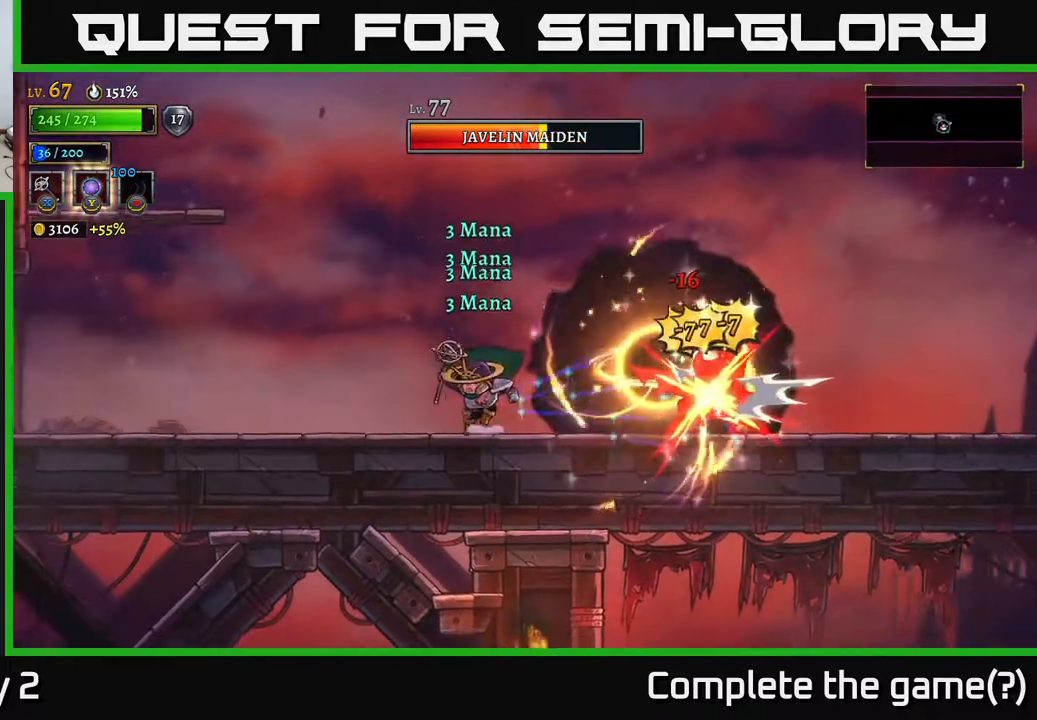
{"buttons": [], "left_stick": "center", "right_stick": "center", "events": [[300, "left_stick", "right"], [450, "left_stick", "center"]]}
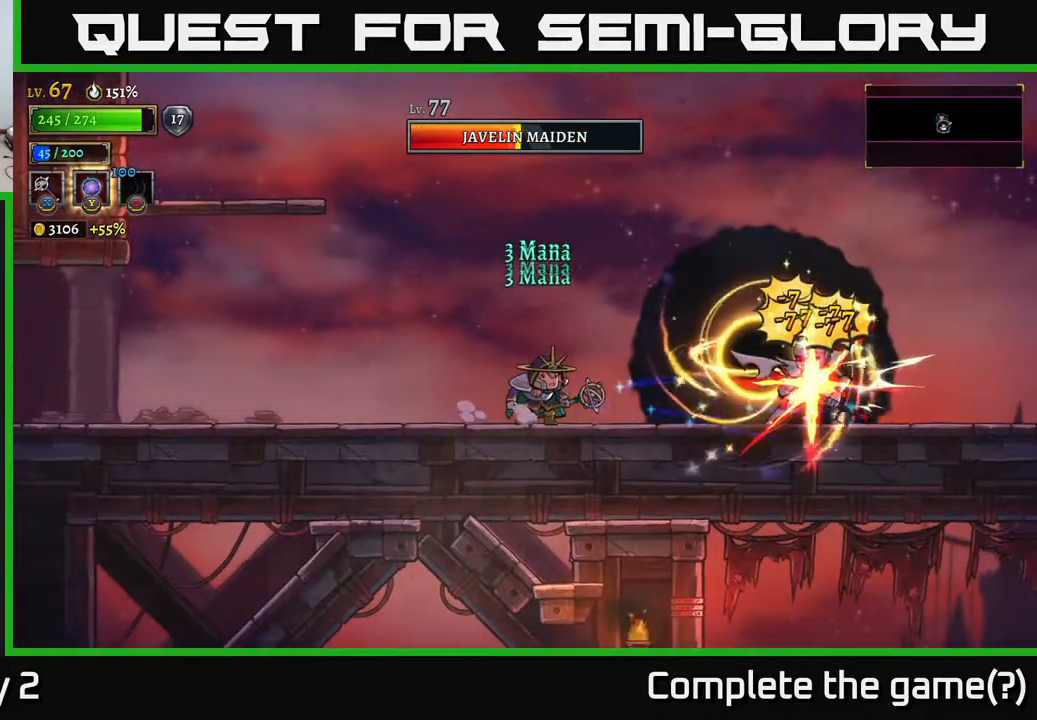
{"buttons": [], "left_stick": "center", "right_stick": "center", "events": []}
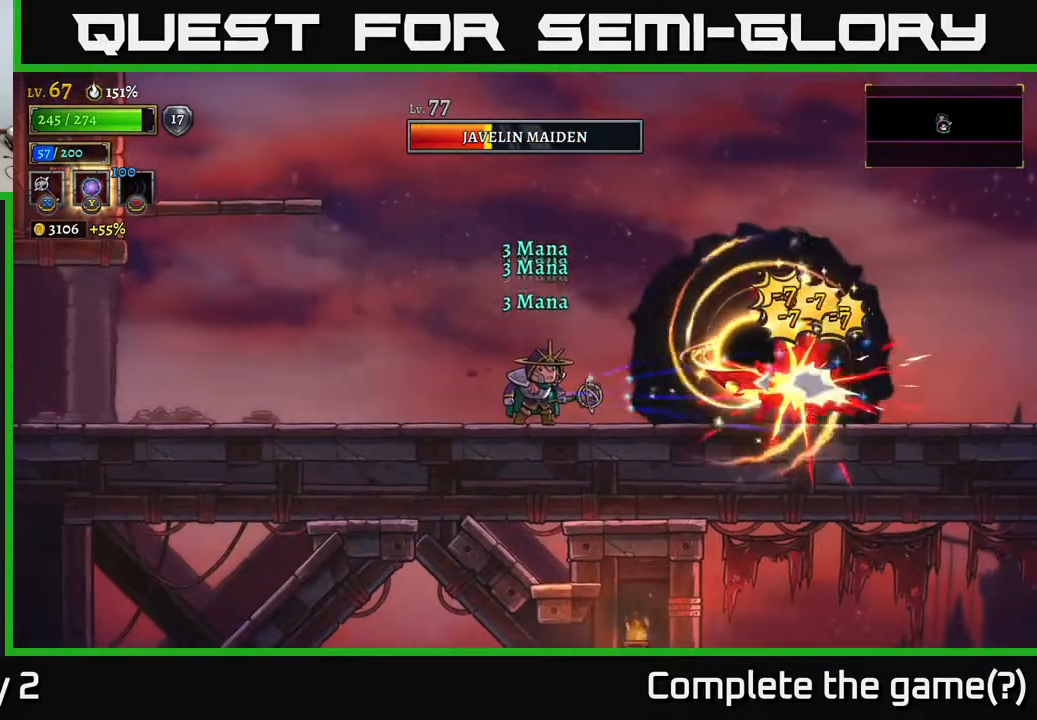
{"buttons": [], "left_stick": "right", "right_stick": "center", "events": [[100, "left_stick", "left"], [417, "left_stick", "center"], [500, "left_stick", "right"]]}
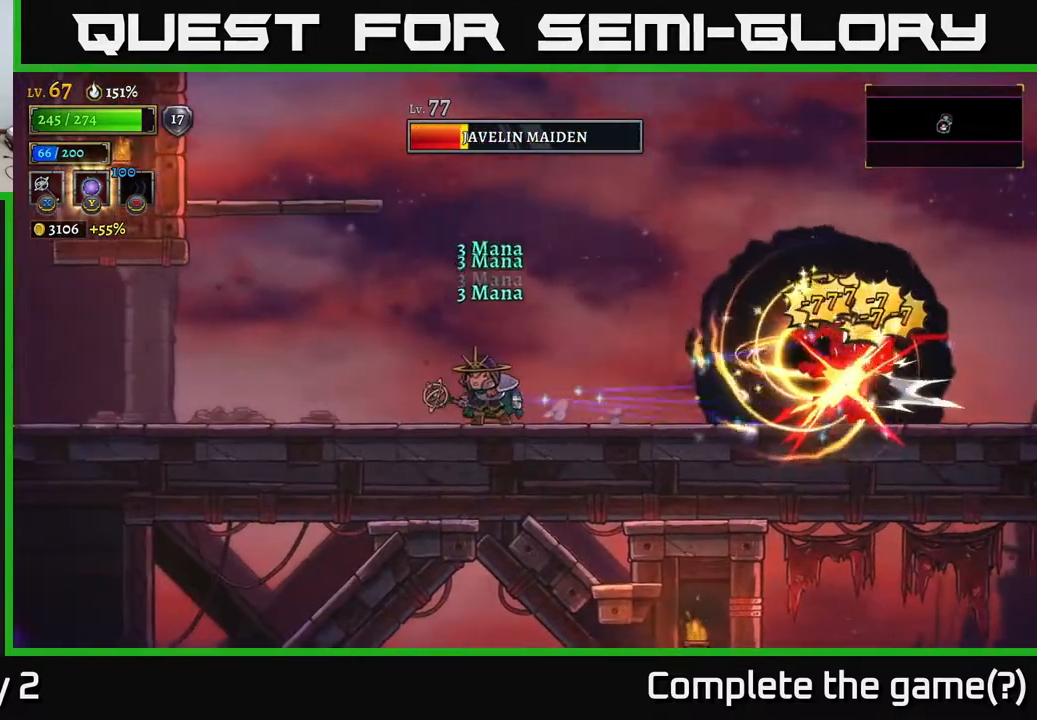
{"buttons": [], "left_stick": "center", "right_stick": "center", "events": [[150, "left_stick", "center"]]}
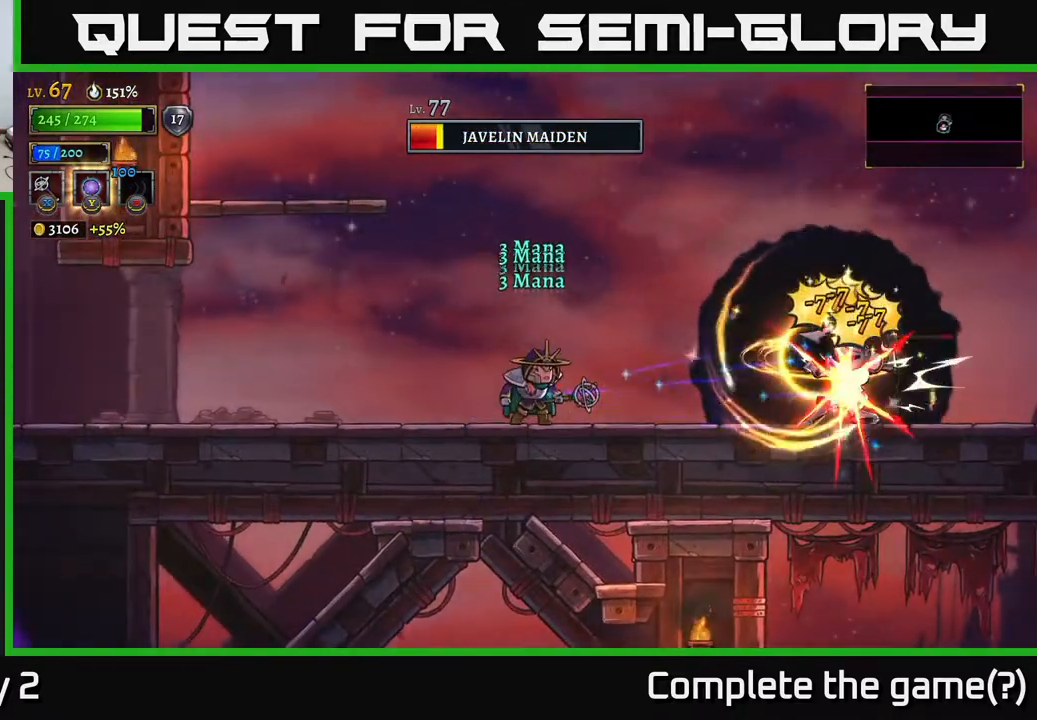
{"buttons": [], "left_stick": "center", "right_stick": "center", "events": []}
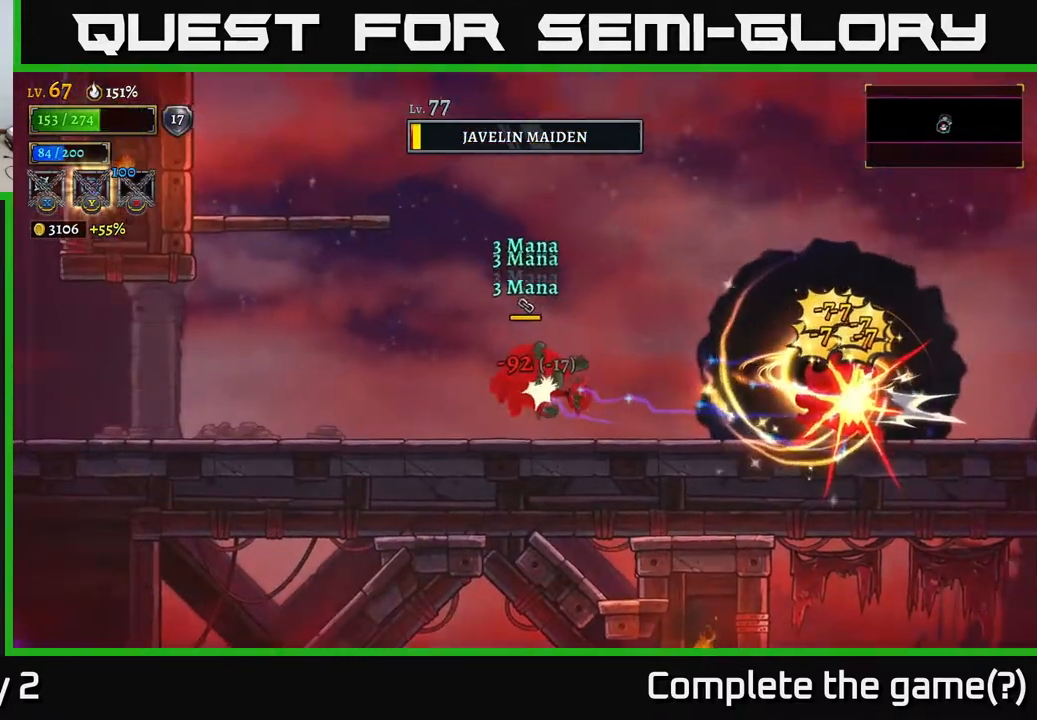
{"buttons": [], "left_stick": "right", "right_stick": "center", "events": [[17, "left_stick", "right"], [250, "R2", "down"], [333, "R2", "up"]]}
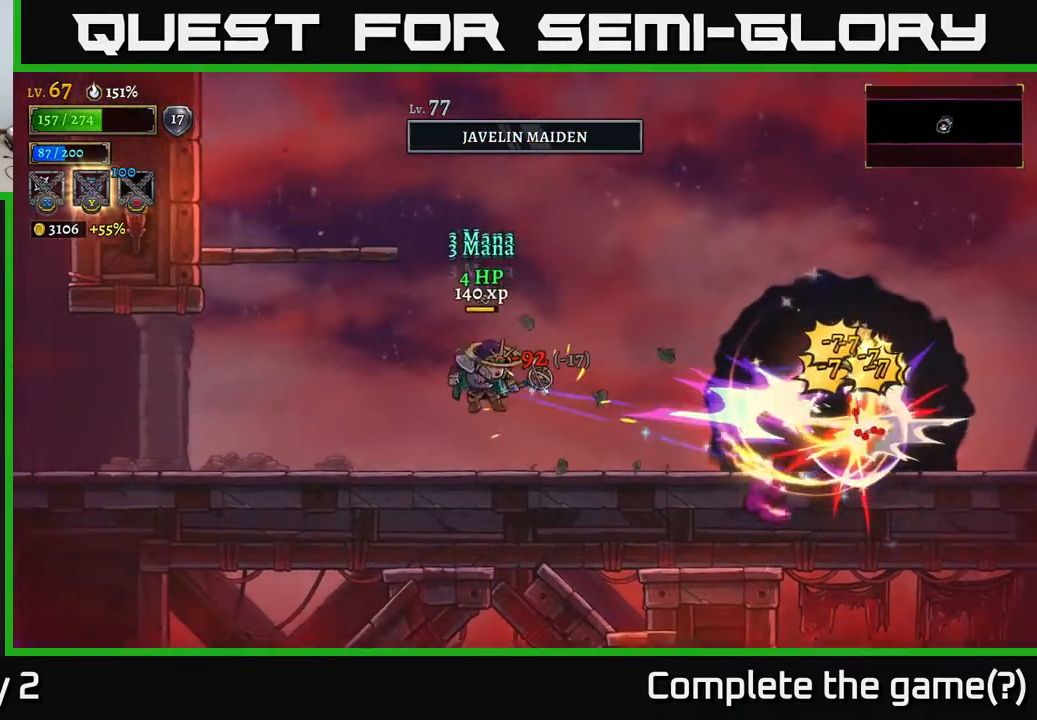
{"buttons": [], "left_stick": "right", "right_stick": "center", "events": [[67, "A", "down"], [217, "A", "up"]]}
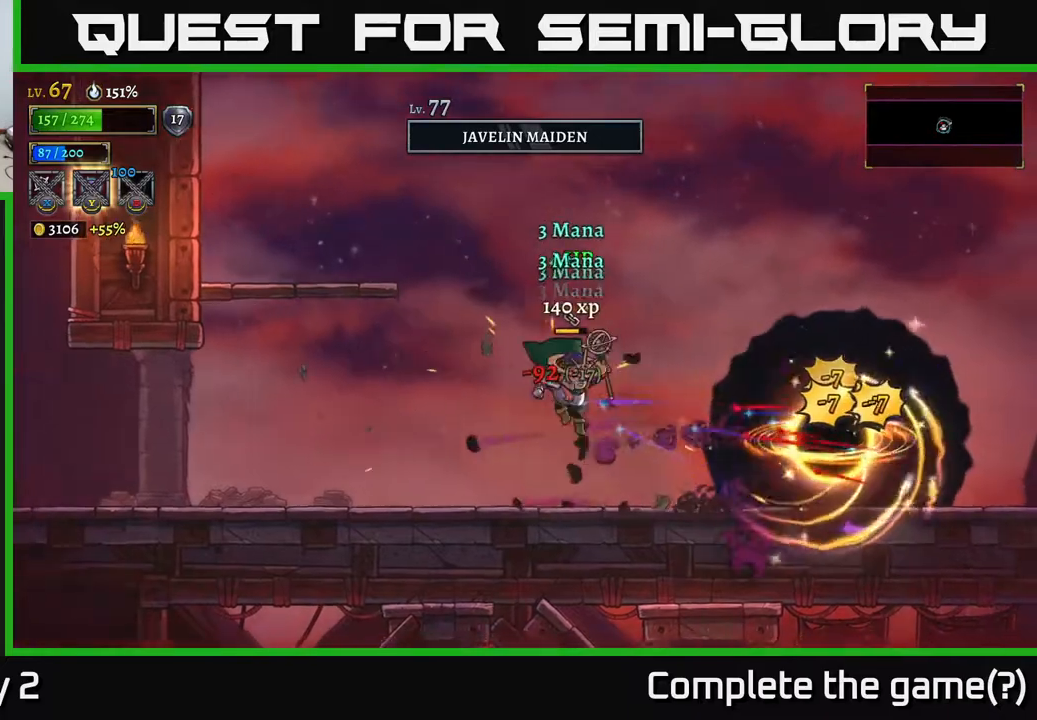
{"buttons": [], "left_stick": "right", "right_stick": "center", "events": []}
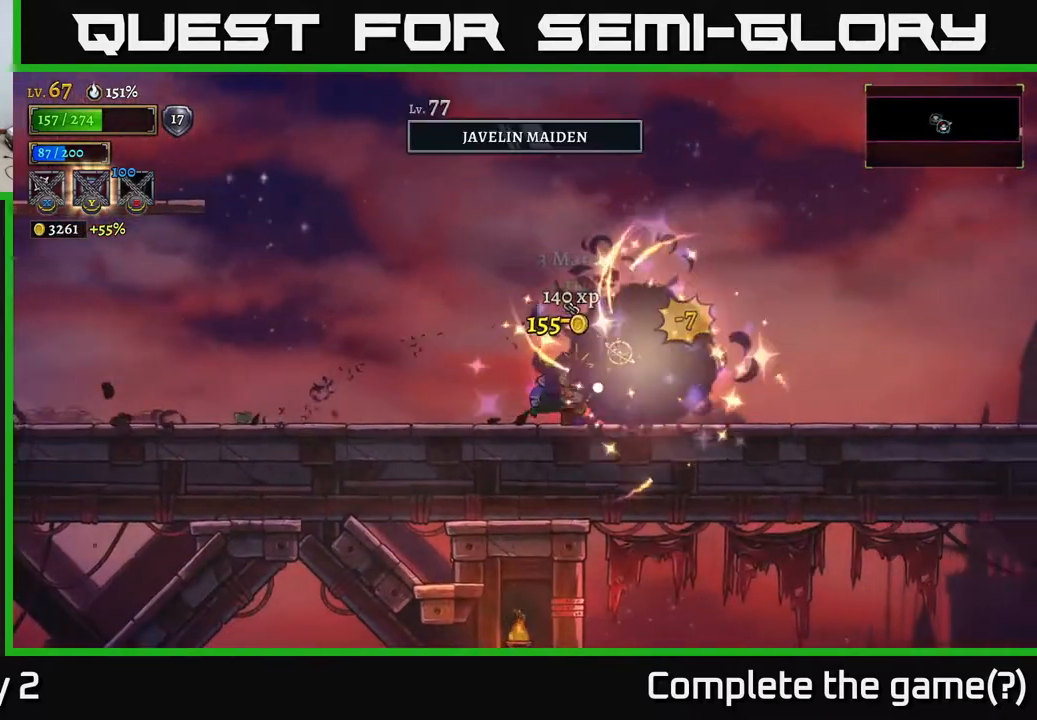
{"buttons": [], "left_stick": "left", "right_stick": "center", "events": [[100, "left_stick", "left"]]}
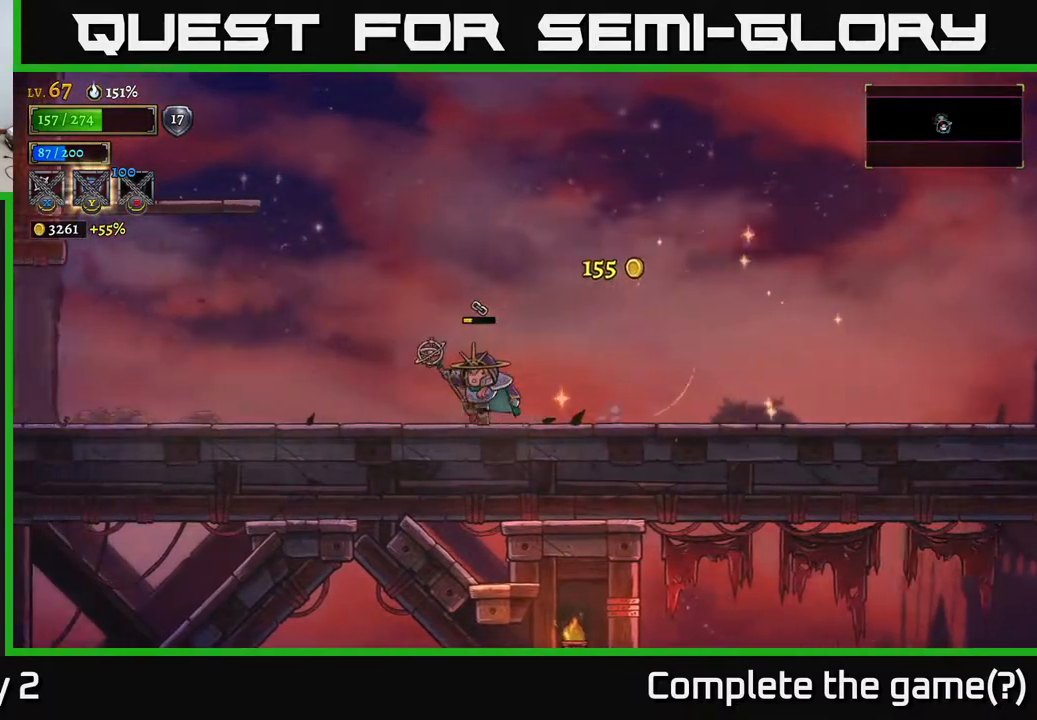
{"buttons": ["L2"], "left_stick": "left", "right_stick": "center", "events": [[133, "left_stick", "right"], [317, "left_stick", "left"], [333, "L2", "down"]]}
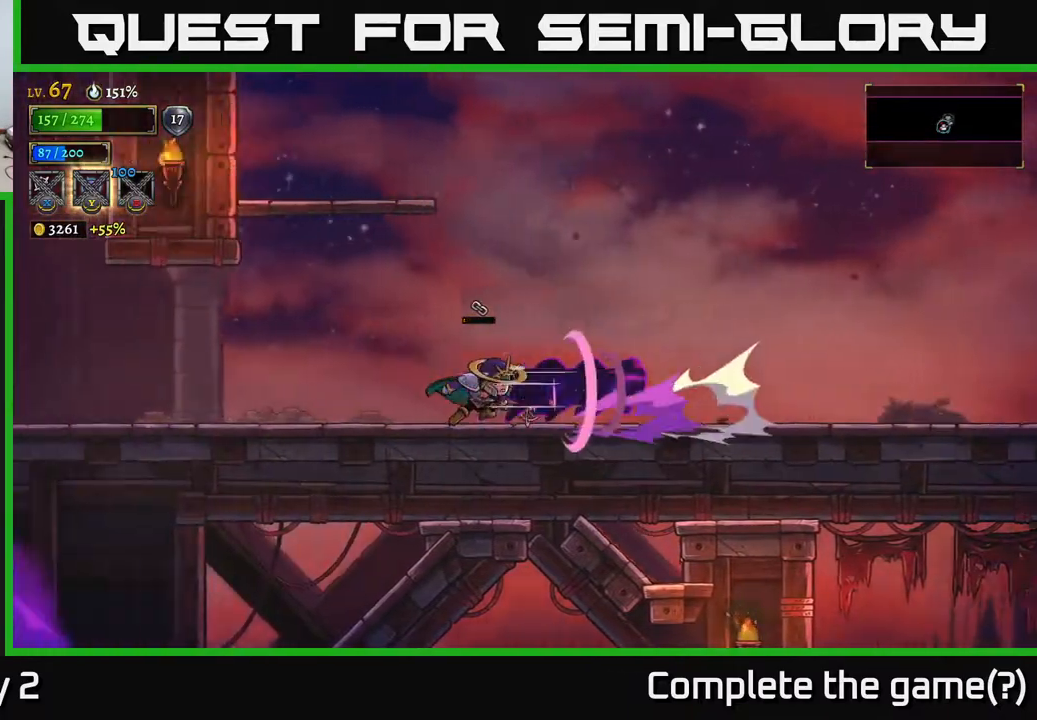
{"buttons": ["L2"], "left_stick": "left", "right_stick": "center", "events": [[33, "L2", "up"], [233, "L2", "down"]]}
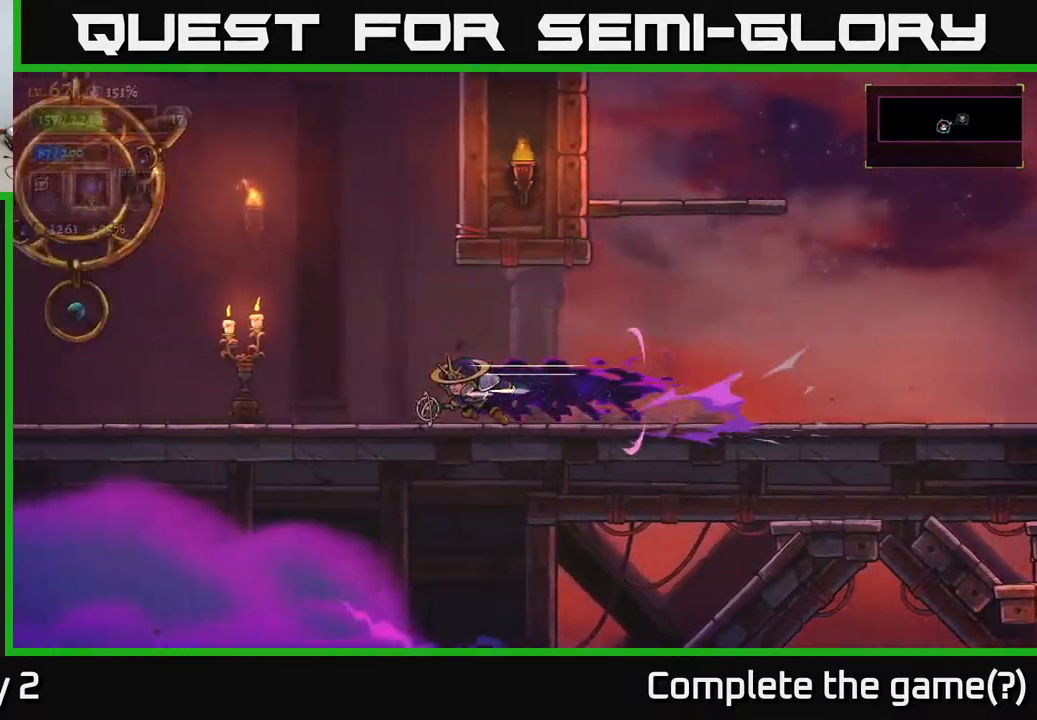
{"buttons": [], "left_stick": "left", "right_stick": "center", "events": [[83, "L2", "up"], [150, "L2", "down"], [417, "L2", "up"]]}
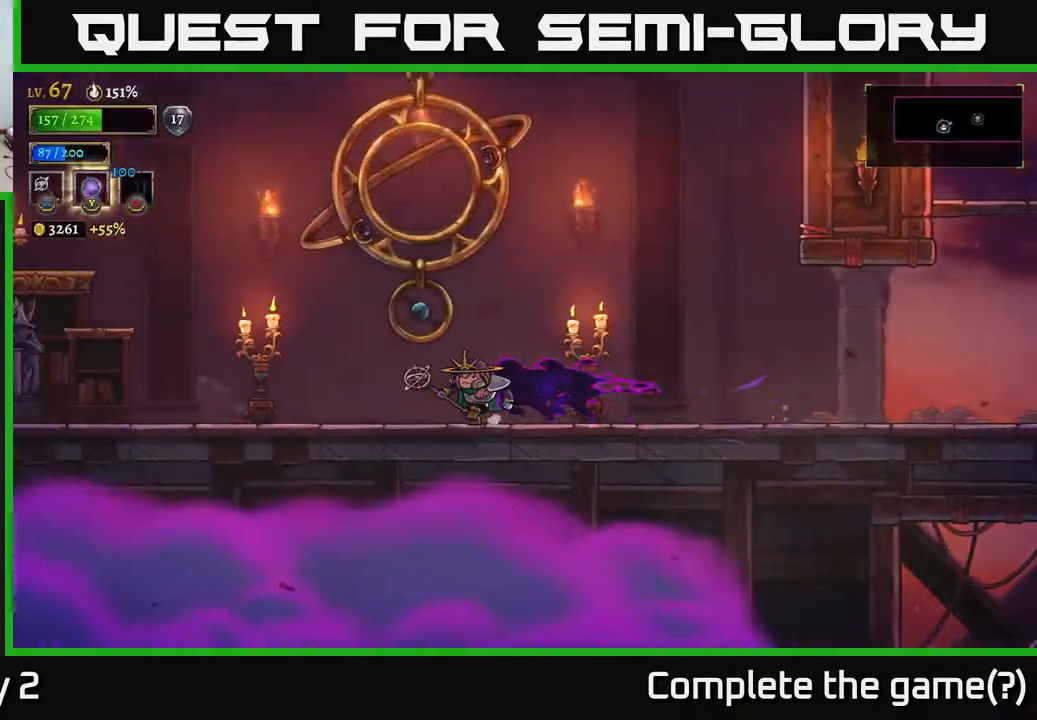
{"buttons": [], "left_stick": "left", "right_stick": "center", "events": [[267, "A", "down"], [367, "A", "up"]]}
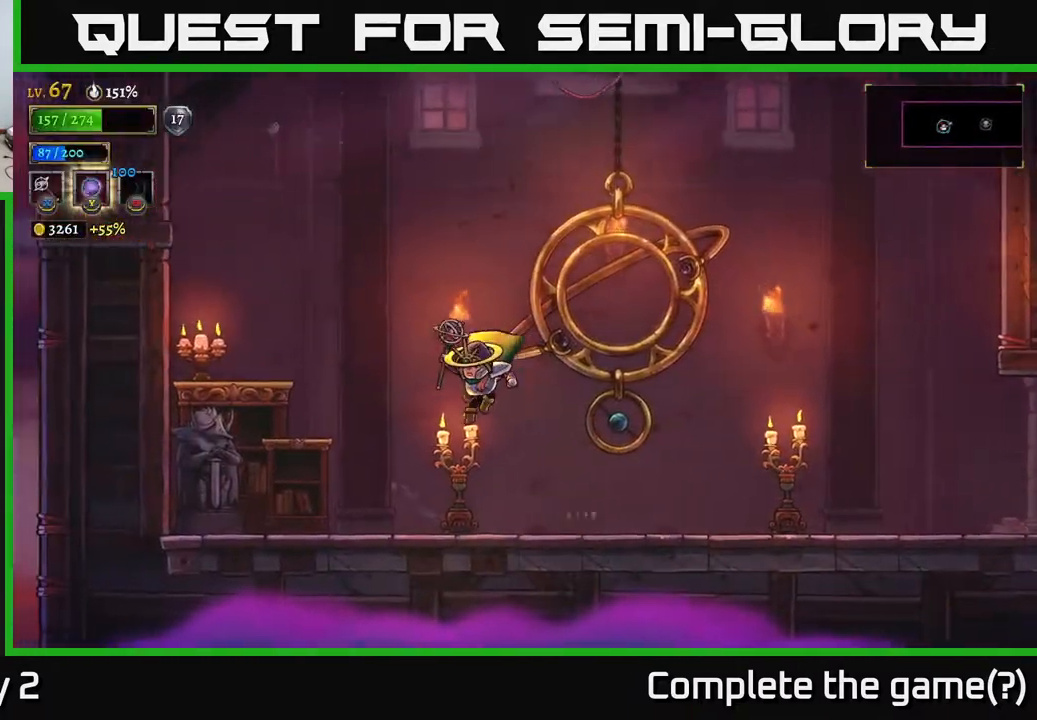
{"buttons": [], "left_stick": "center", "right_stick": "center", "events": [[200, "X", "down"], [333, "X", "up"], [417, "left_stick", "center"]]}
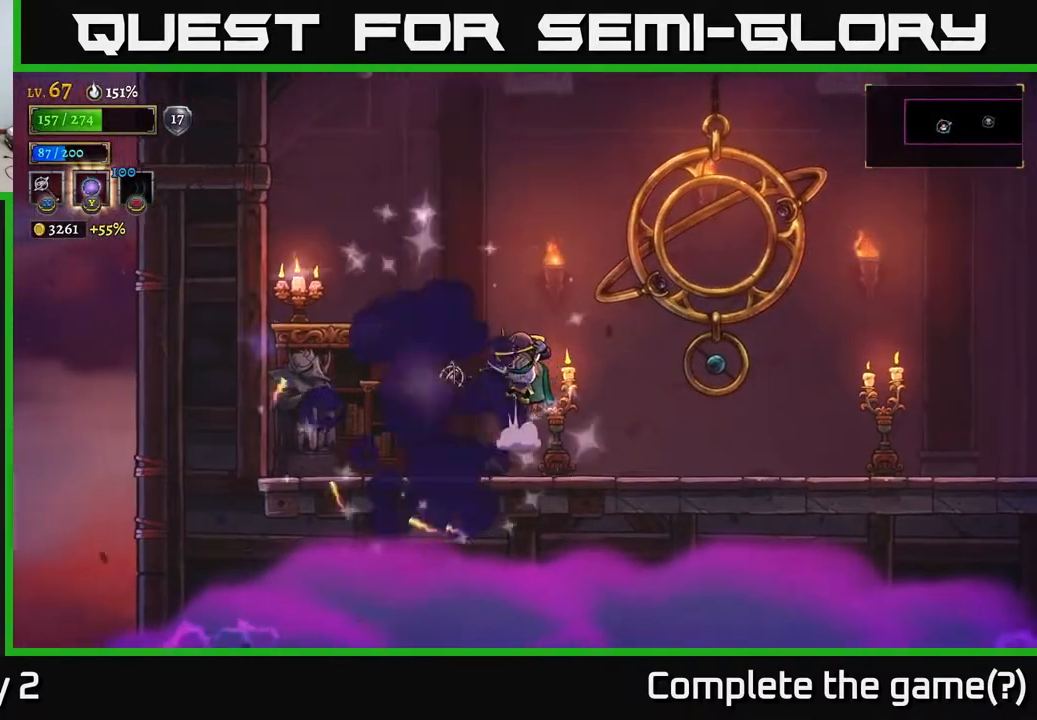
{"buttons": [], "left_stick": "left", "right_stick": "center", "events": [[100, "left_stick", "left"]]}
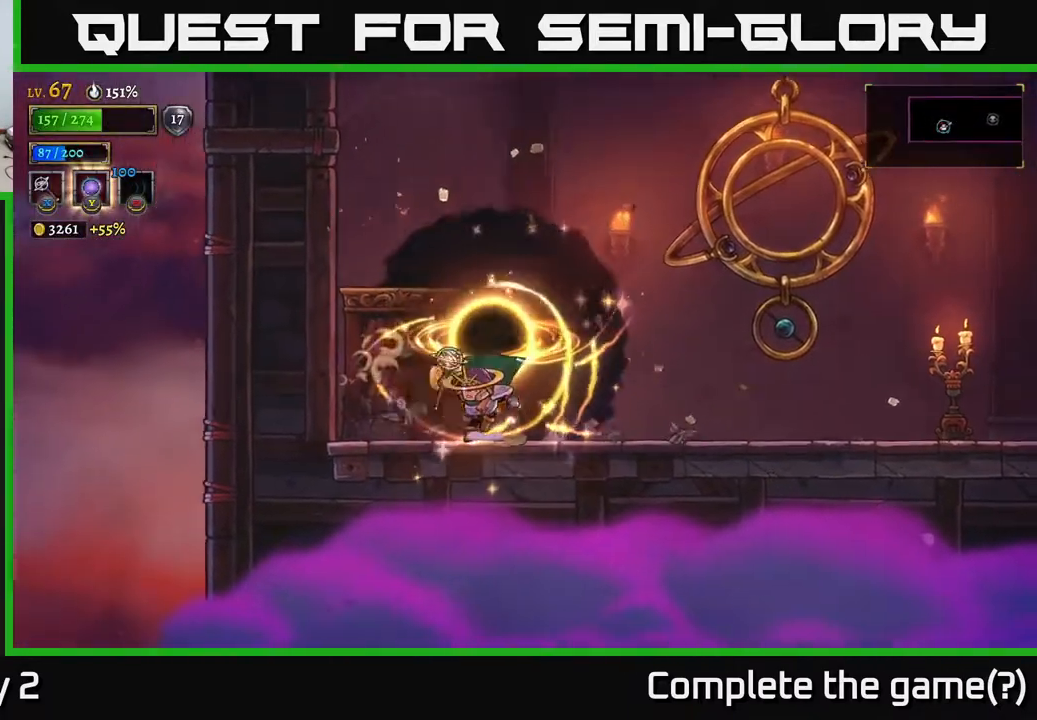
{"buttons": ["R2"], "left_stick": "right", "right_stick": "center", "events": [[133, "left_stick", "right"], [367, "R2", "down"]]}
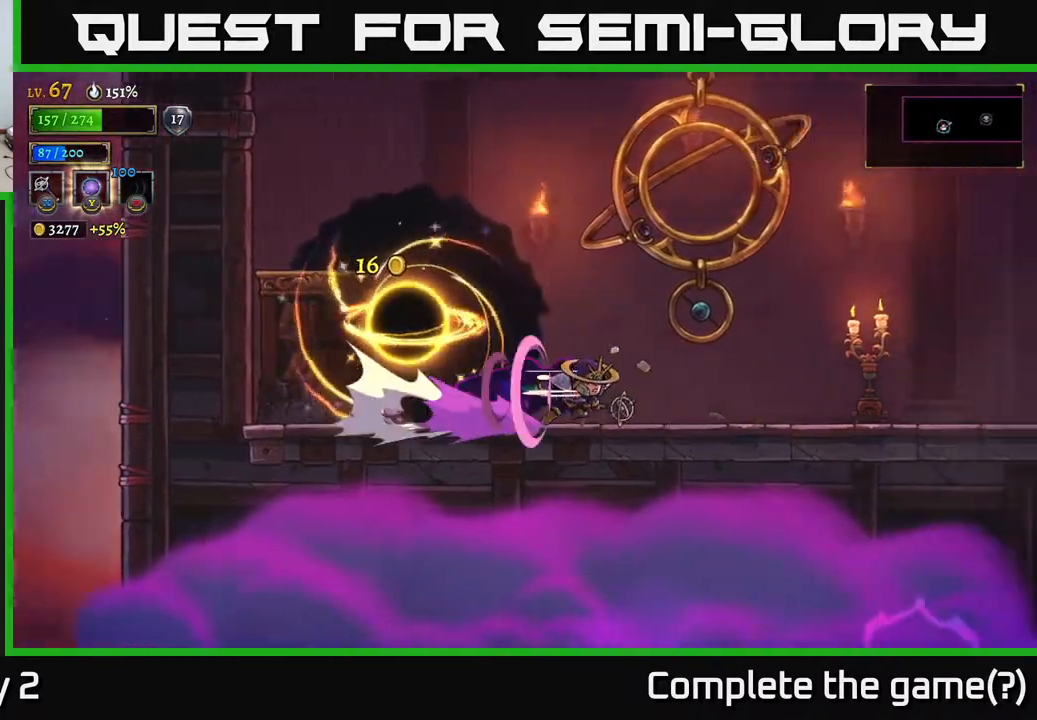
{"buttons": [], "left_stick": "right", "right_stick": "center", "events": [[83, "R2", "up"], [300, "R2", "down"], [467, "R2", "up"]]}
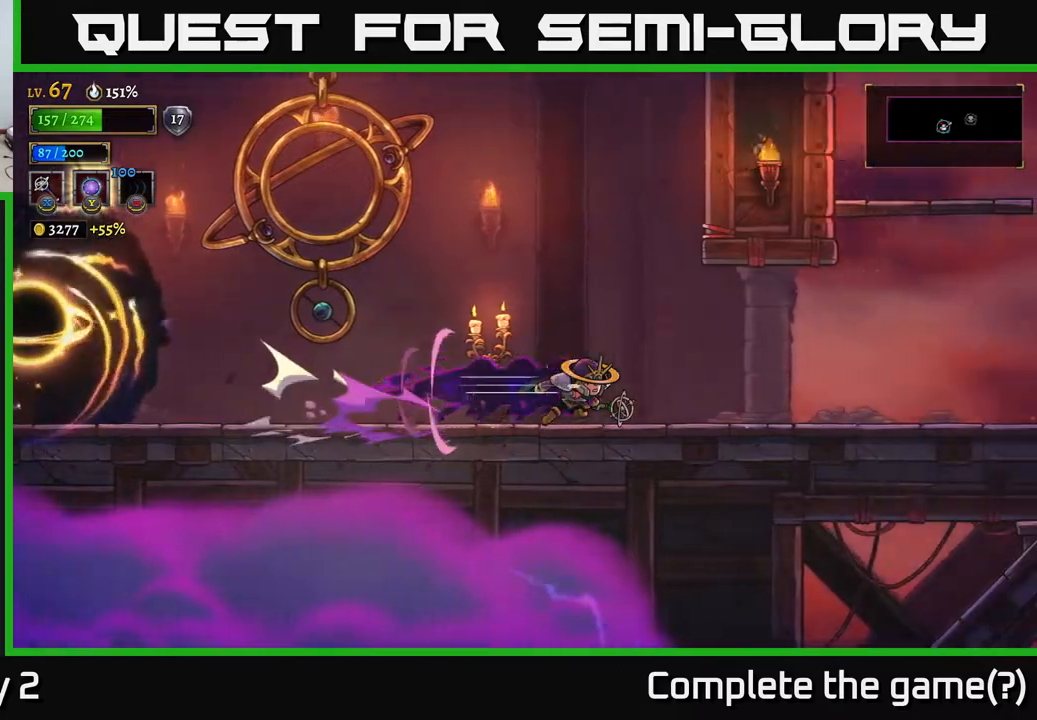
{"buttons": ["R2"], "left_stick": "right", "right_stick": "center", "events": [[100, "R2", "down"], [300, "R2", "up"], [383, "R2", "down"]]}
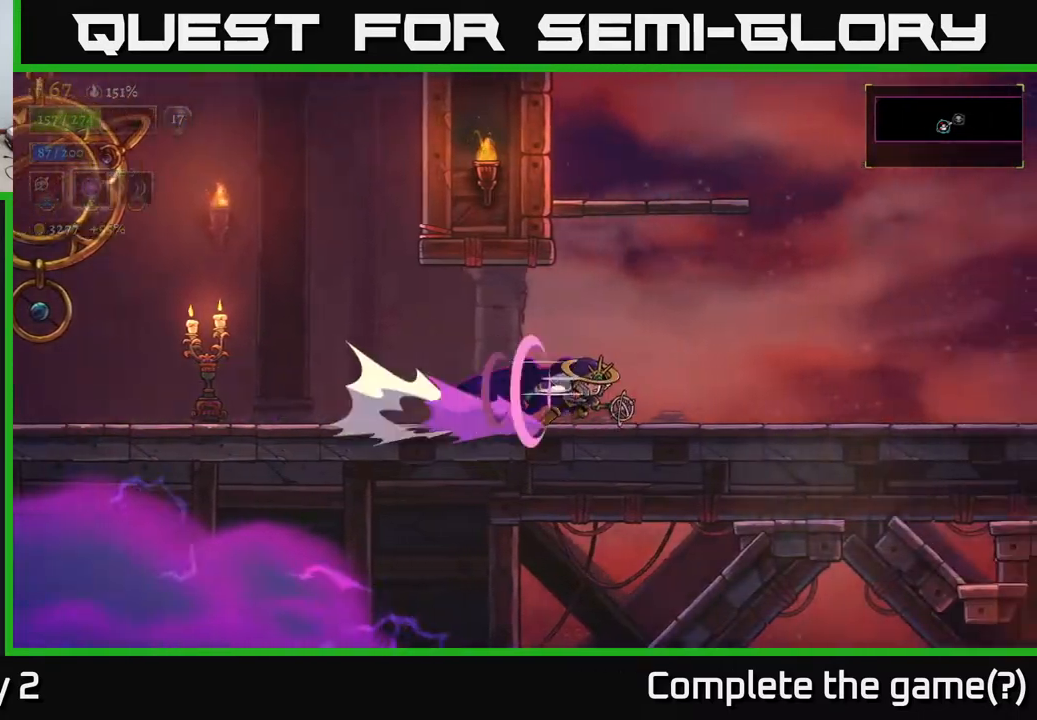
{"buttons": ["A"], "left_stick": "right", "right_stick": "center", "events": [[150, "R2", "up"], [167, "A", "down"], [167, "R2", "down"], [400, "R2", "up"]]}
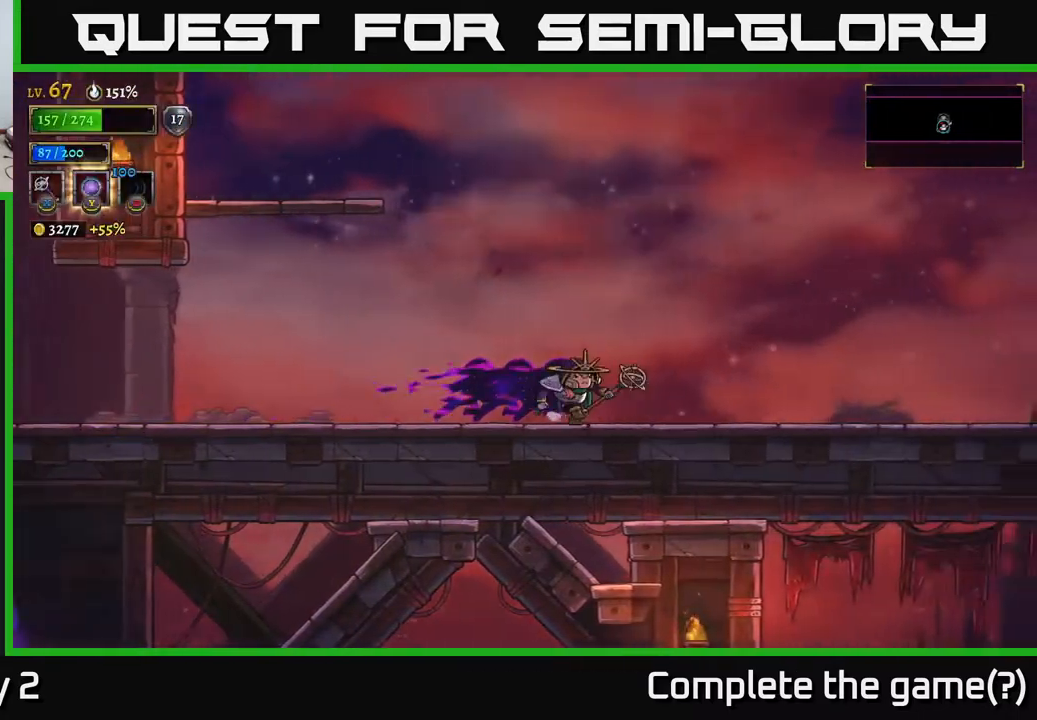
{"buttons": ["A"], "left_stick": "right", "right_stick": "center", "events": [[67, "R2", "down"], [400, "R2", "up"]]}
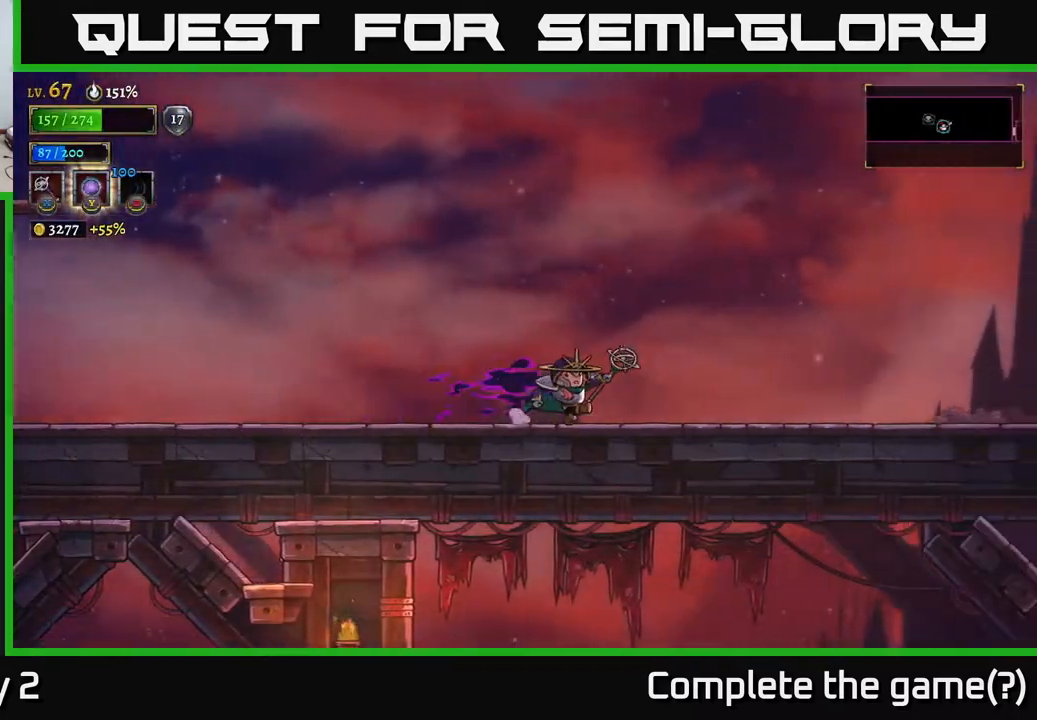
{"buttons": [], "left_stick": "right", "right_stick": "center", "events": [[17, "A", "up"], [50, "R2", "down"], [400, "R2", "up"]]}
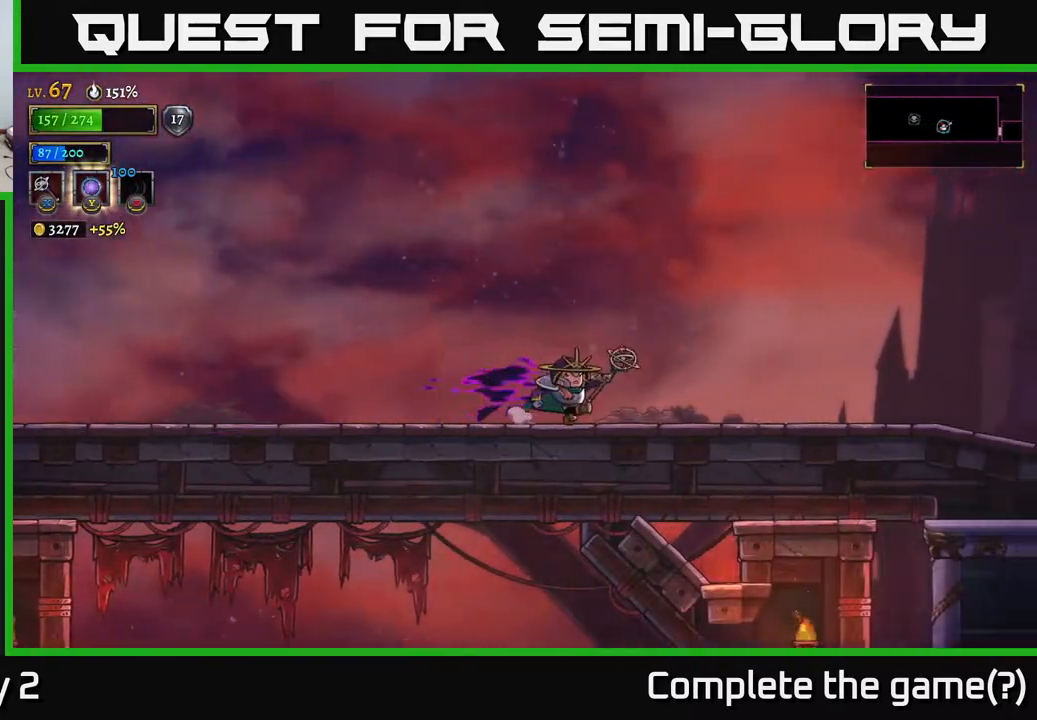
{"buttons": [], "left_stick": "right", "right_stick": "center", "events": [[50, "R2", "down"], [333, "R2", "up"]]}
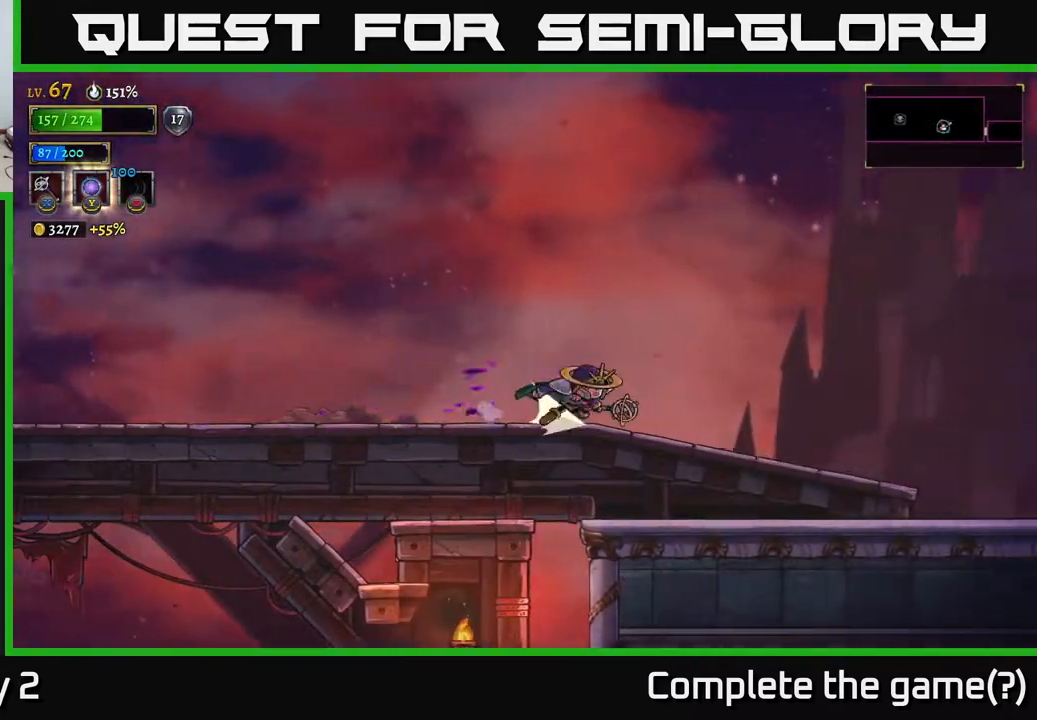
{"buttons": ["R2"], "left_stick": "right", "right_stick": "center", "events": [[17, "R2", "down"], [300, "R2", "up"], [500, "R2", "down"]]}
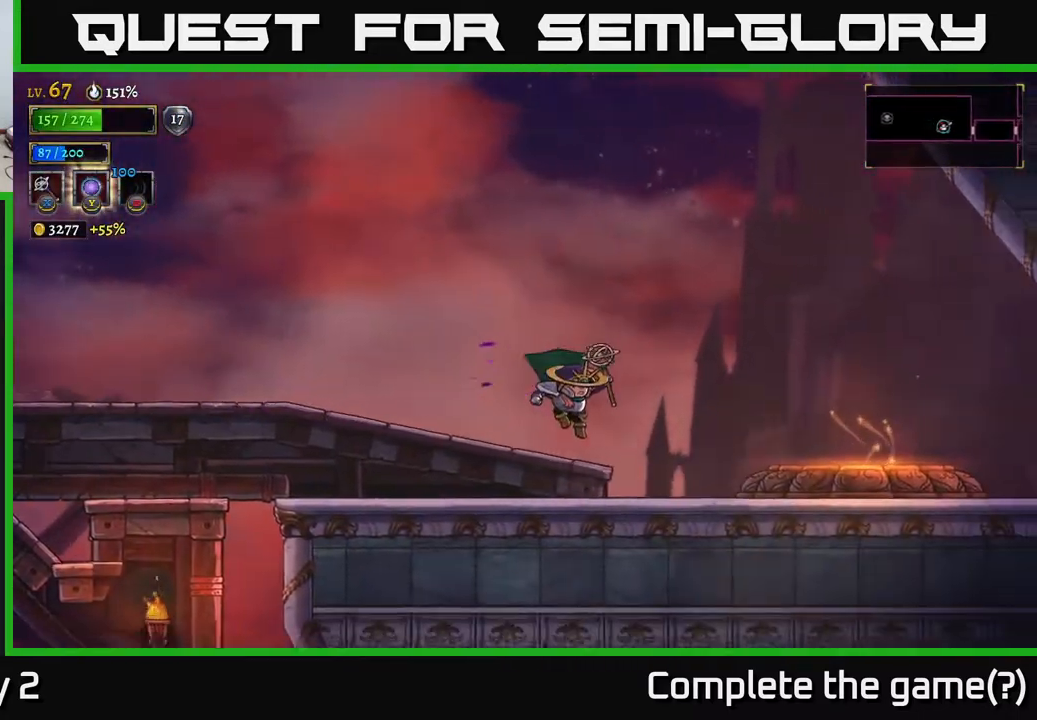
{"buttons": ["R2"], "left_stick": "right", "right_stick": "center", "events": [[250, "R2", "up"], [350, "R2", "down"]]}
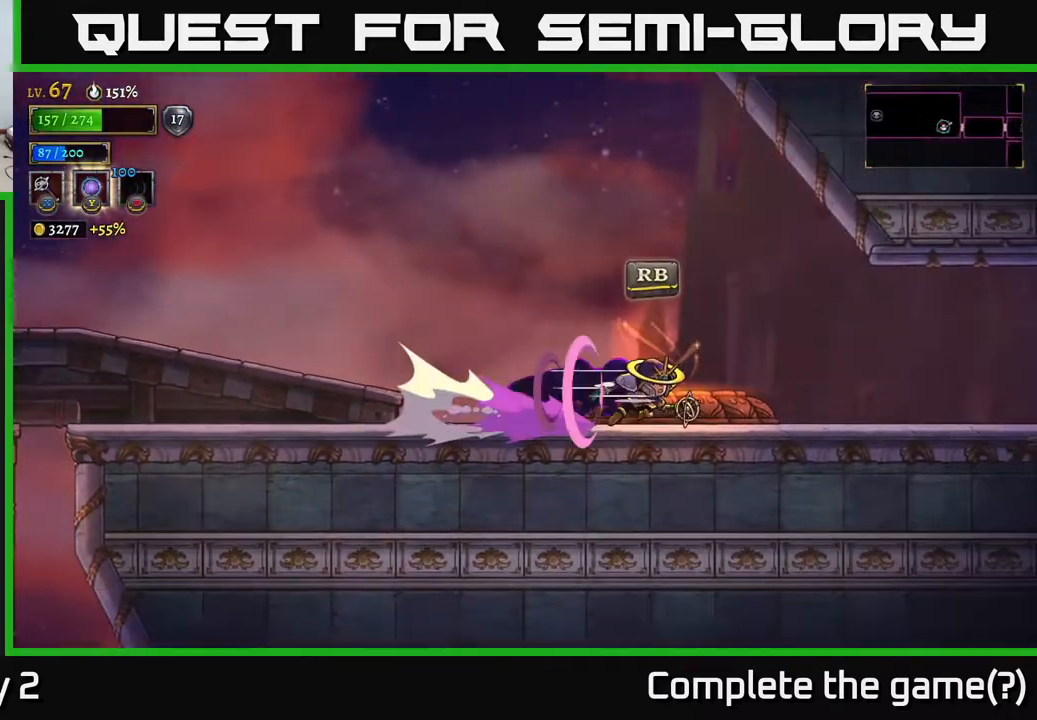
{"buttons": [], "left_stick": "right", "right_stick": "center", "events": [[83, "R2", "up"], [233, "R2", "down"], [483, "R2", "up"]]}